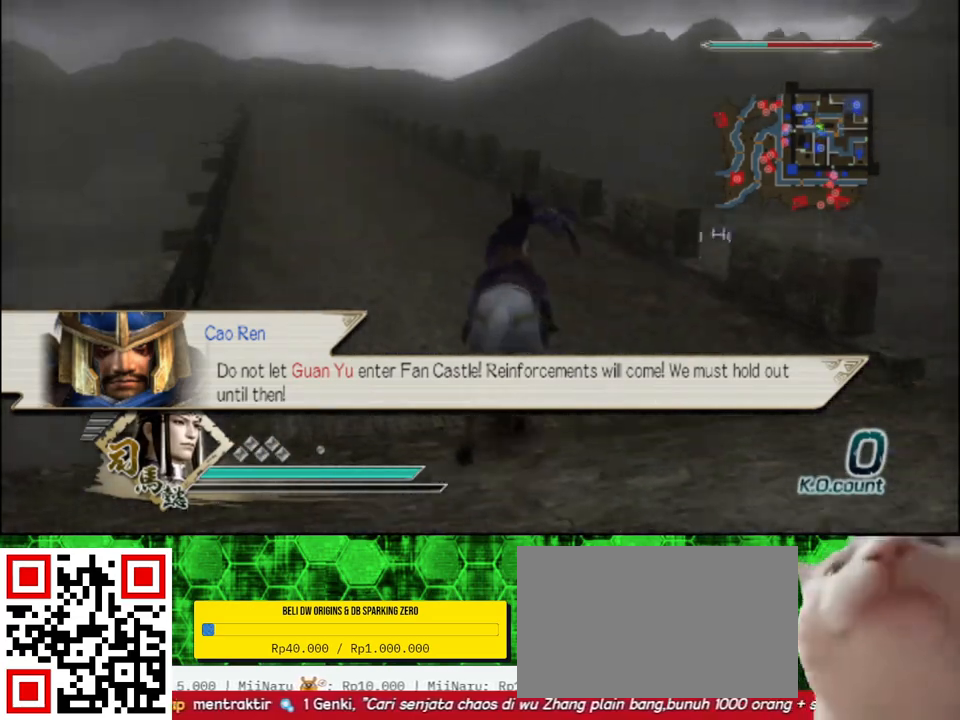
Gameplay with a controller (Xbox layout); each line is a JSON object with the inputs held at the frame after it. "events" lists button and stick changes between this image and that frame as [ms after this image, input, new state], when the widget could be followed in between.
{"buttons": [], "left_stick": "up", "right_stick": "center", "events": [[200, "right_stick", "right"], [350, "right_stick", "center"]]}
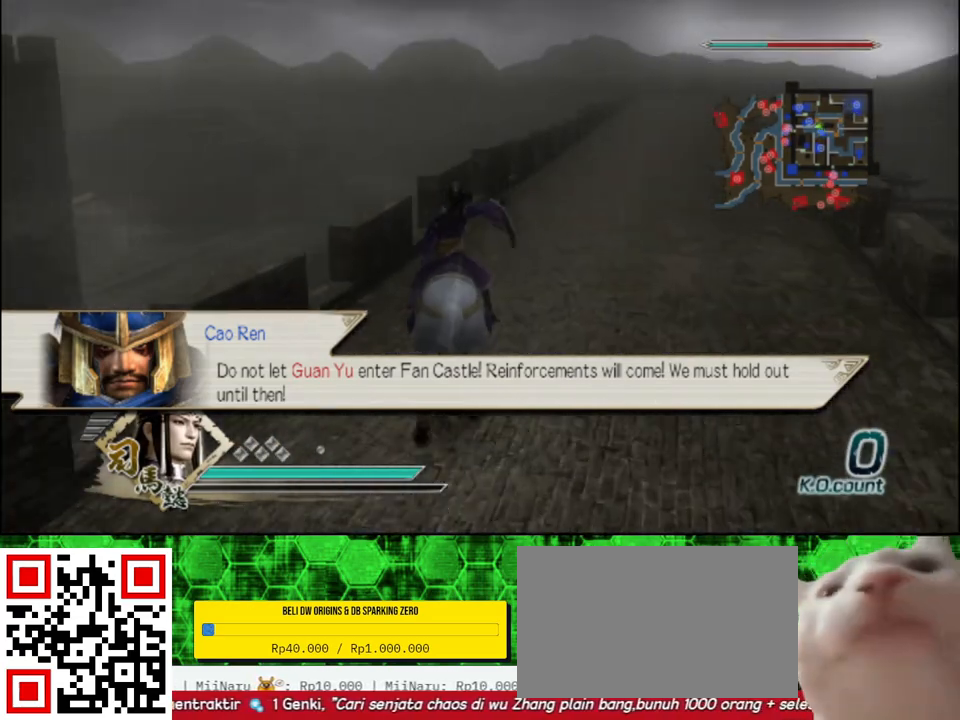
{"buttons": [], "left_stick": "up", "right_stick": "center", "events": []}
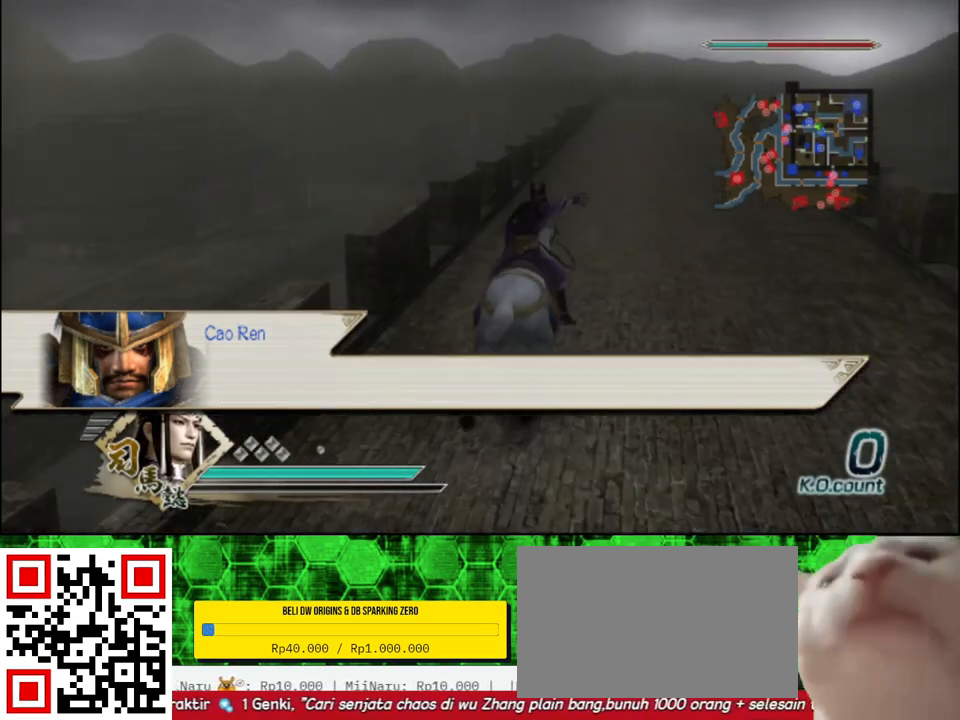
{"buttons": [], "left_stick": "up", "right_stick": "center", "events": []}
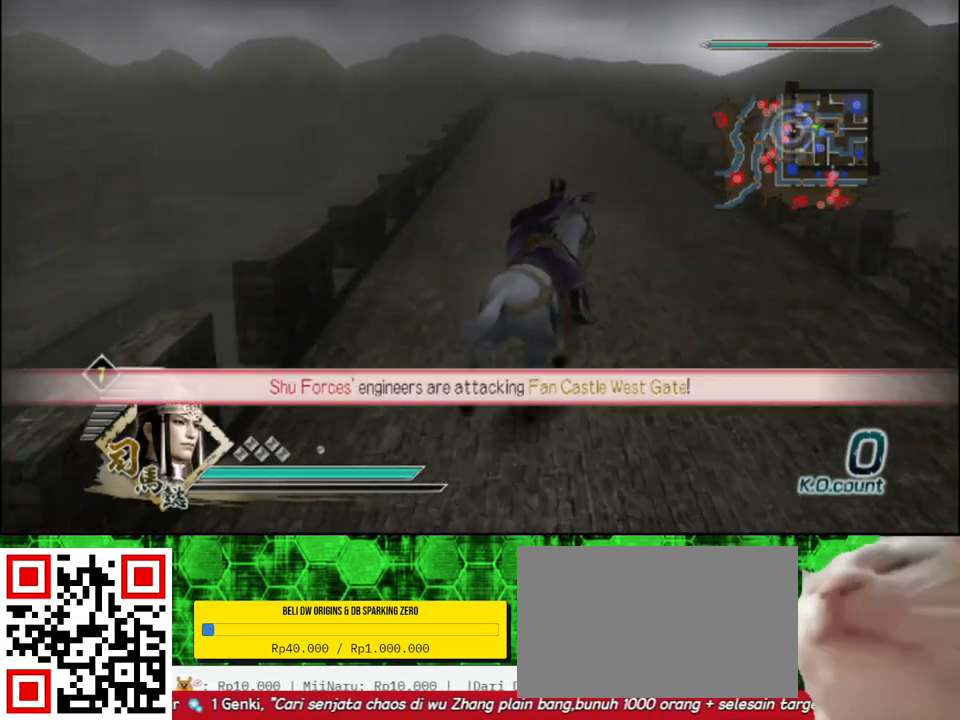
{"buttons": [], "left_stick": "up", "right_stick": "center", "events": []}
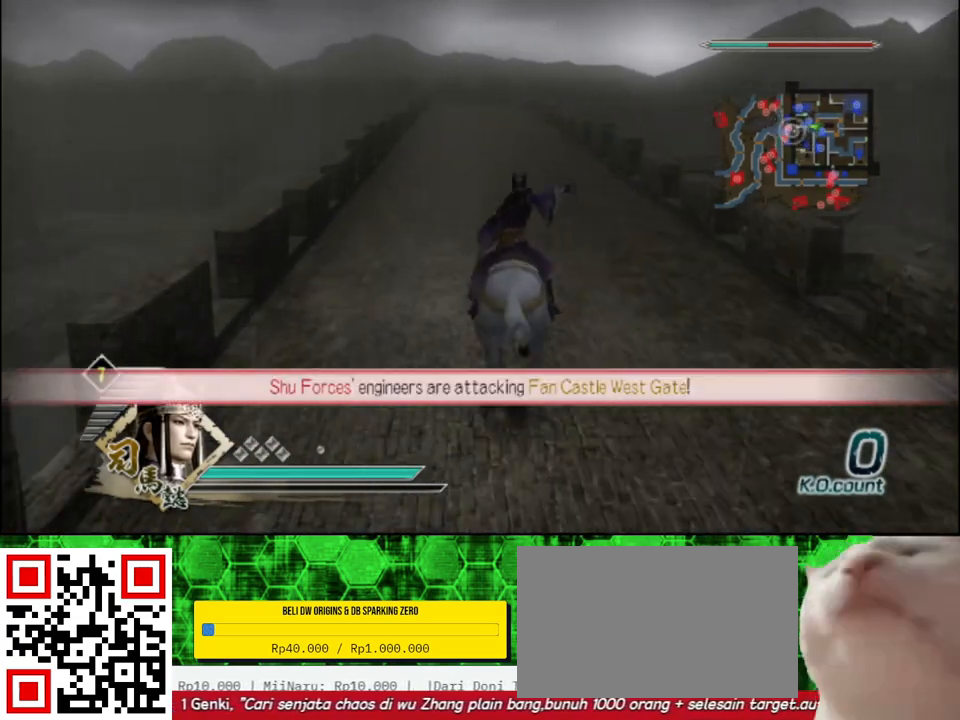
{"buttons": [], "left_stick": "up", "right_stick": "center", "events": []}
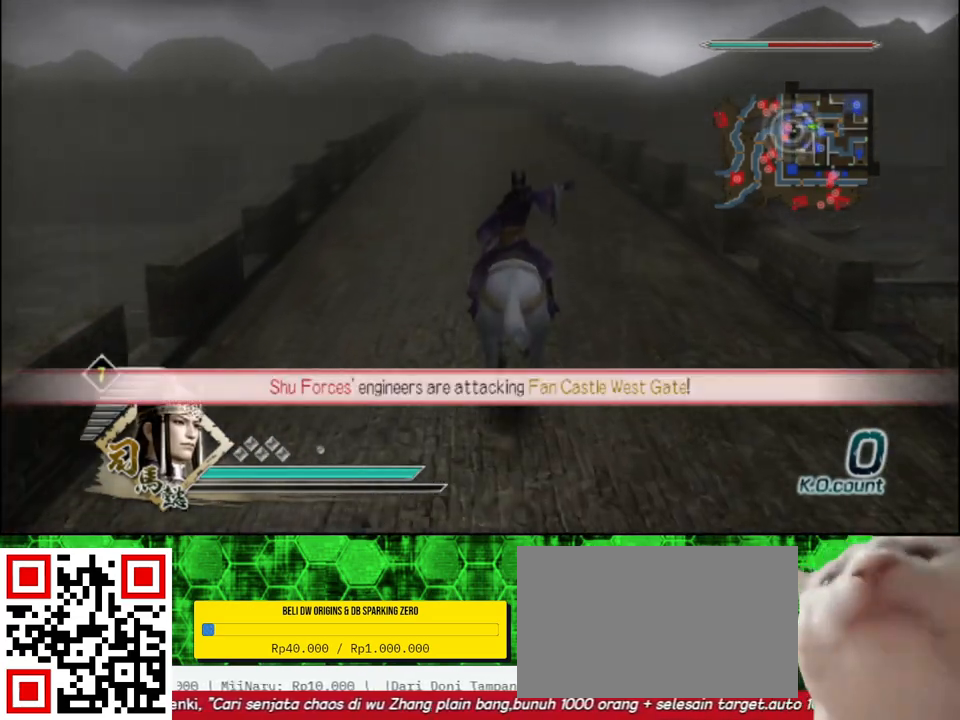
{"buttons": [], "left_stick": "up", "right_stick": "center", "events": []}
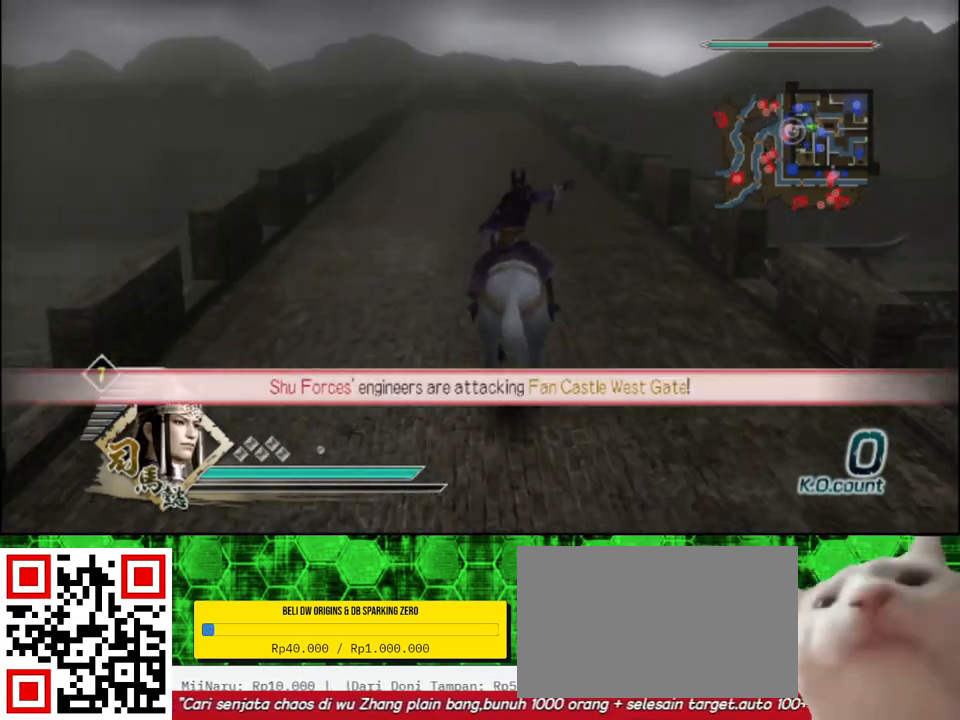
{"buttons": [], "left_stick": "up", "right_stick": "center", "events": []}
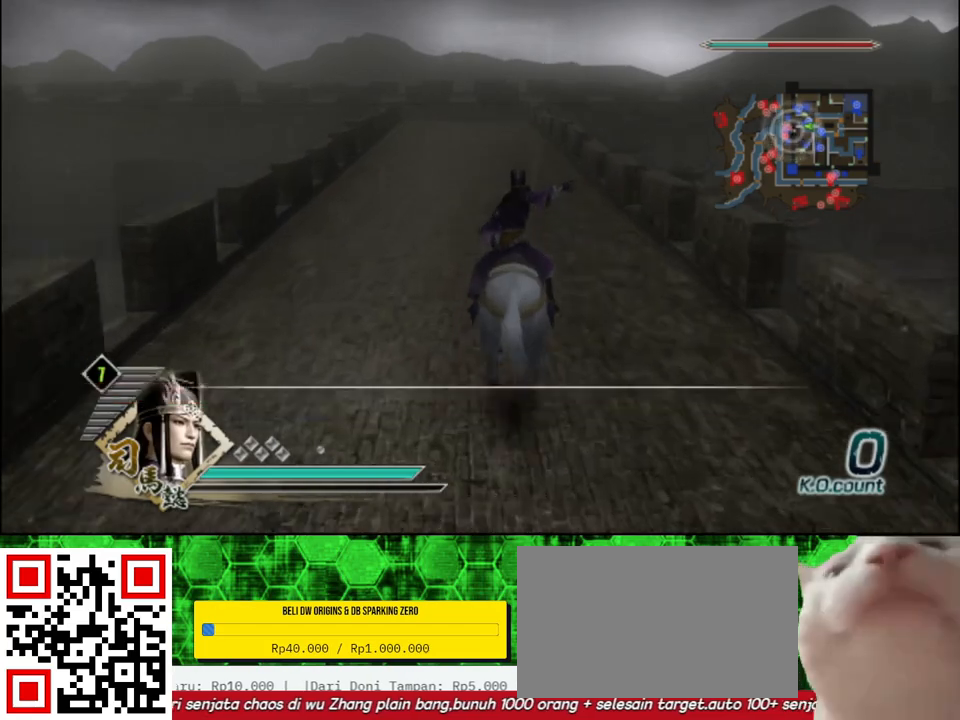
{"buttons": [], "left_stick": "up", "right_stick": "center", "events": []}
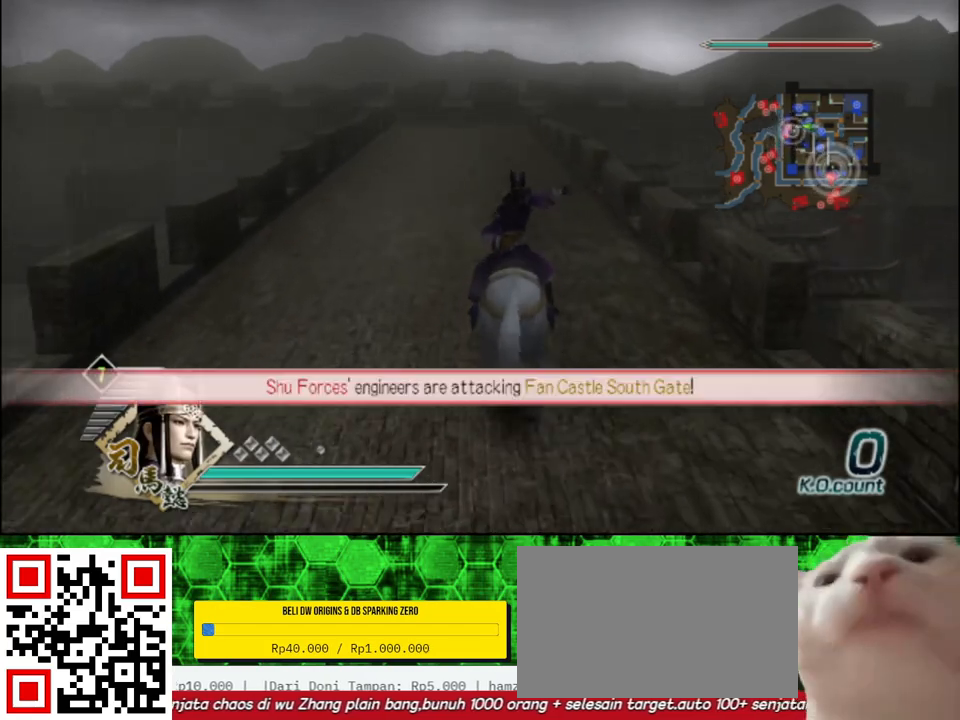
{"buttons": [], "left_stick": "up", "right_stick": "right", "events": [[450, "right_stick", "right"]]}
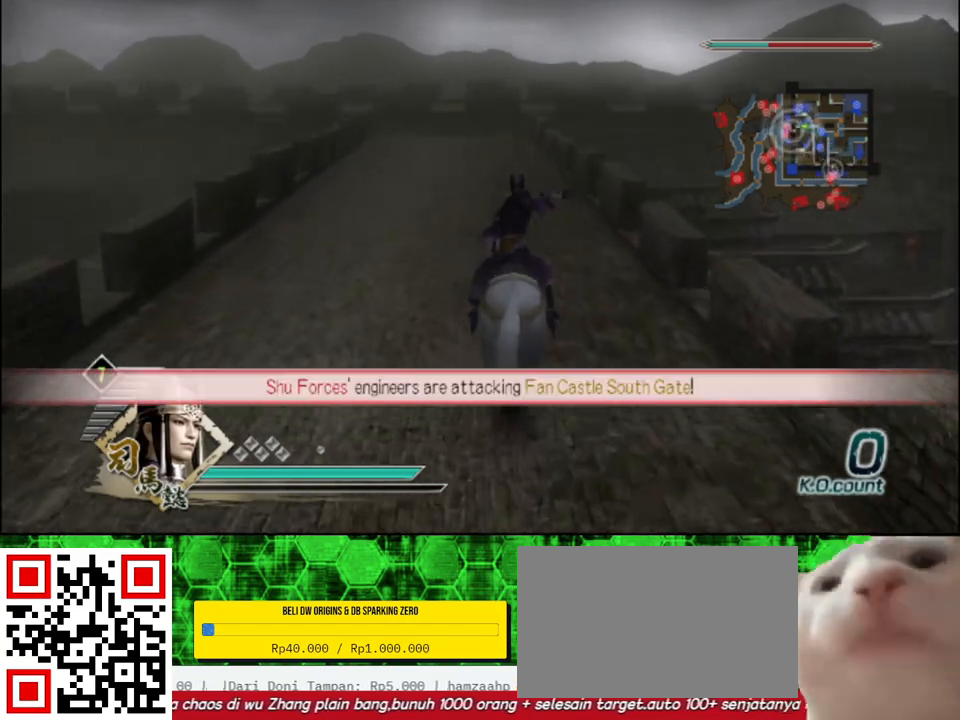
{"buttons": [], "left_stick": "up", "right_stick": "center", "events": [[67, "right_stick", "center"]]}
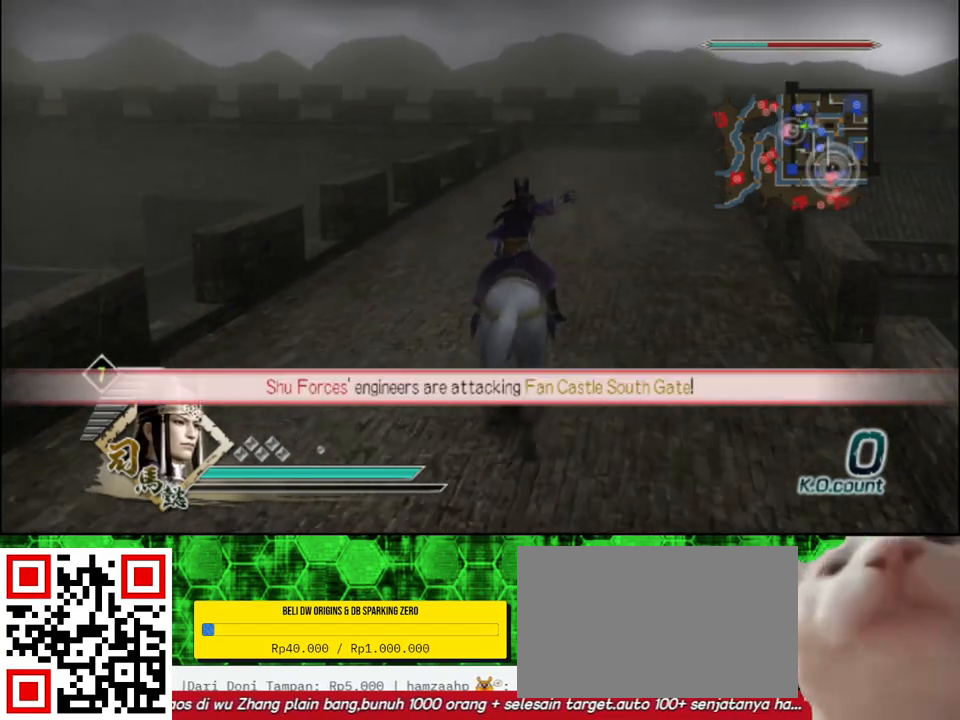
{"buttons": [], "left_stick": "up", "right_stick": "center", "events": []}
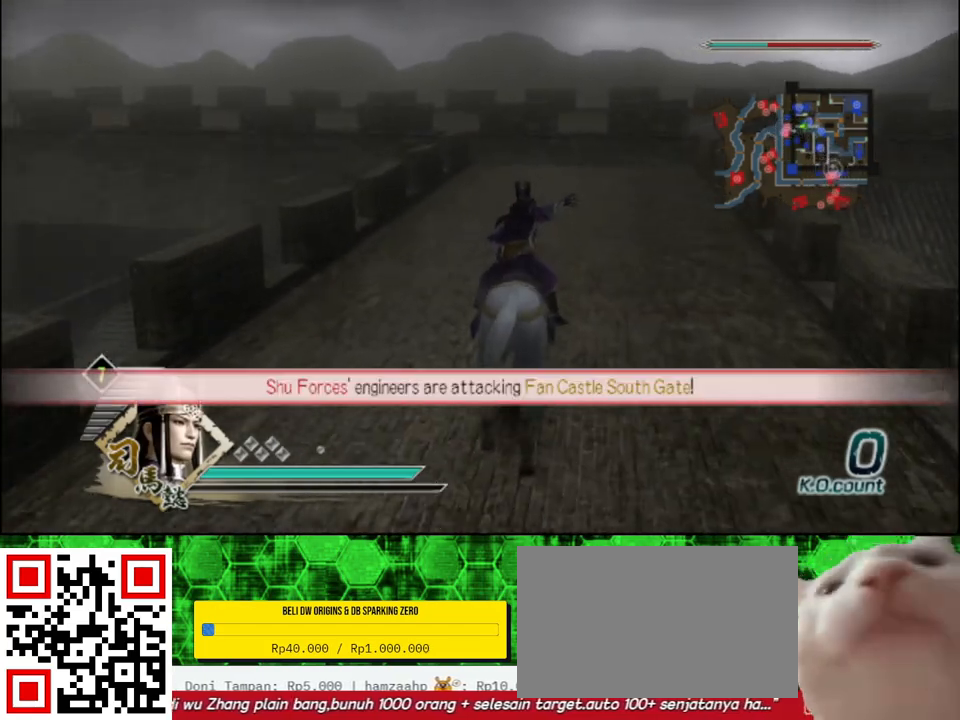
{"buttons": [], "left_stick": "up", "right_stick": "center", "events": []}
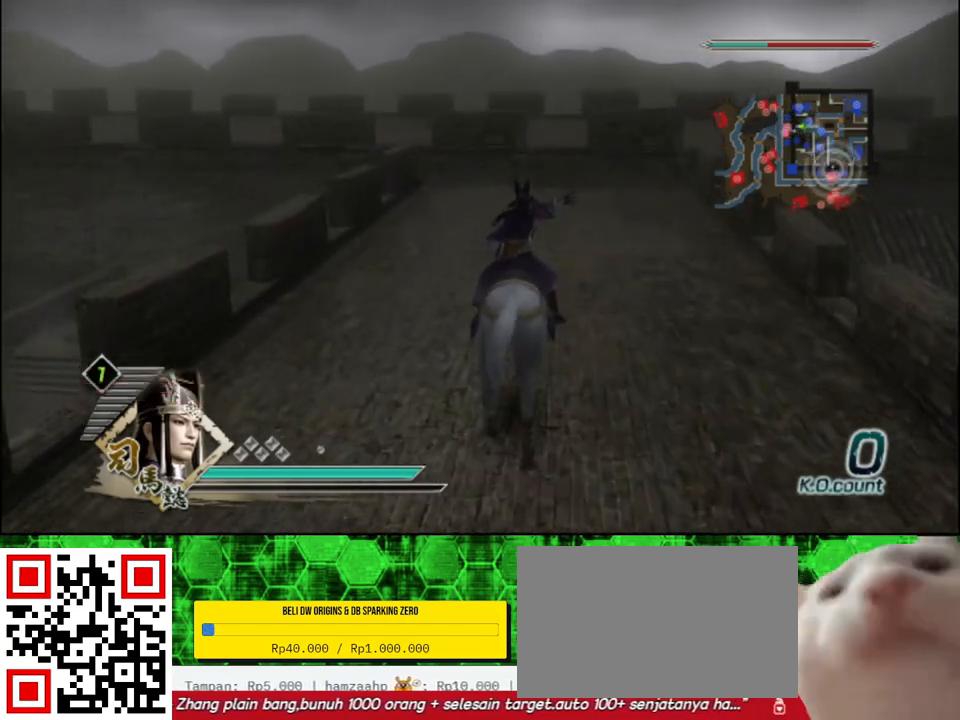
{"buttons": [], "left_stick": "up", "right_stick": "center", "events": []}
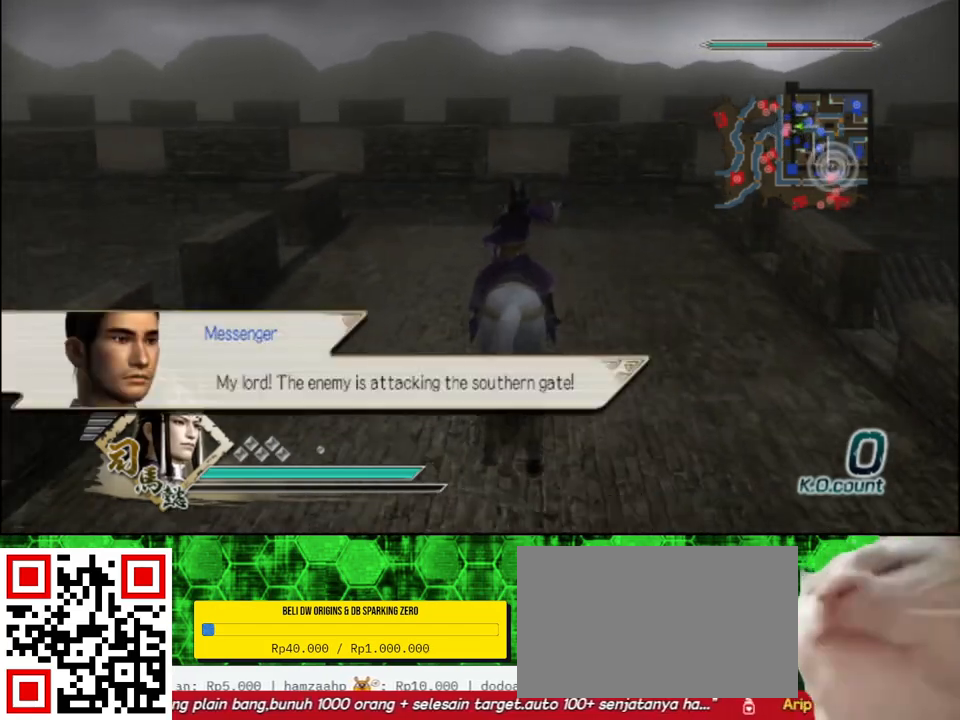
{"buttons": [], "left_stick": "up", "right_stick": "center", "events": []}
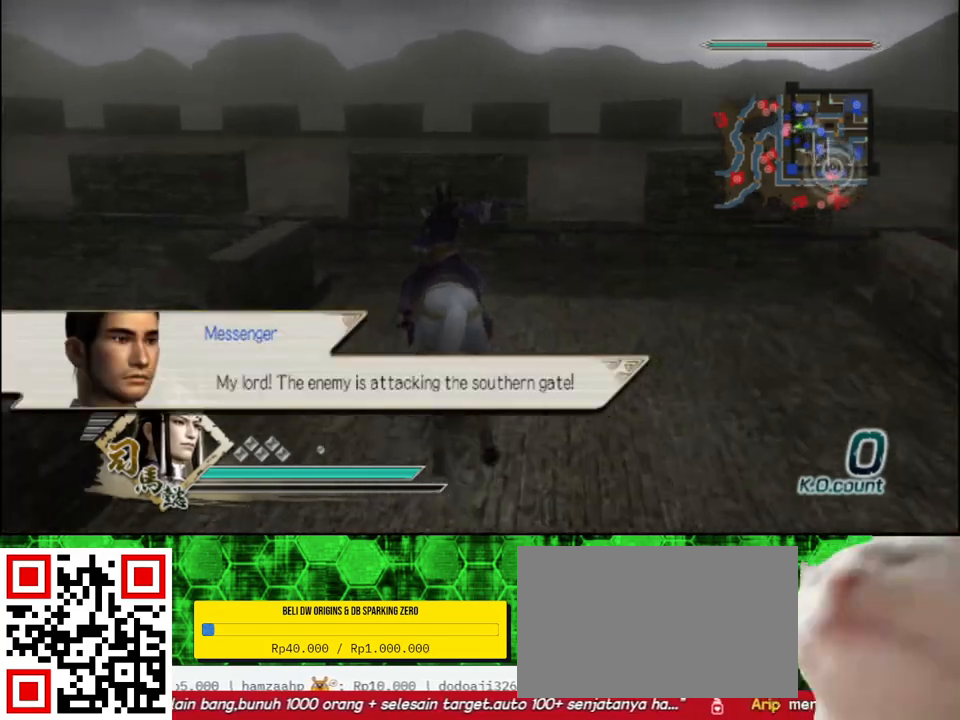
{"buttons": [], "left_stick": "up", "right_stick": "center", "events": []}
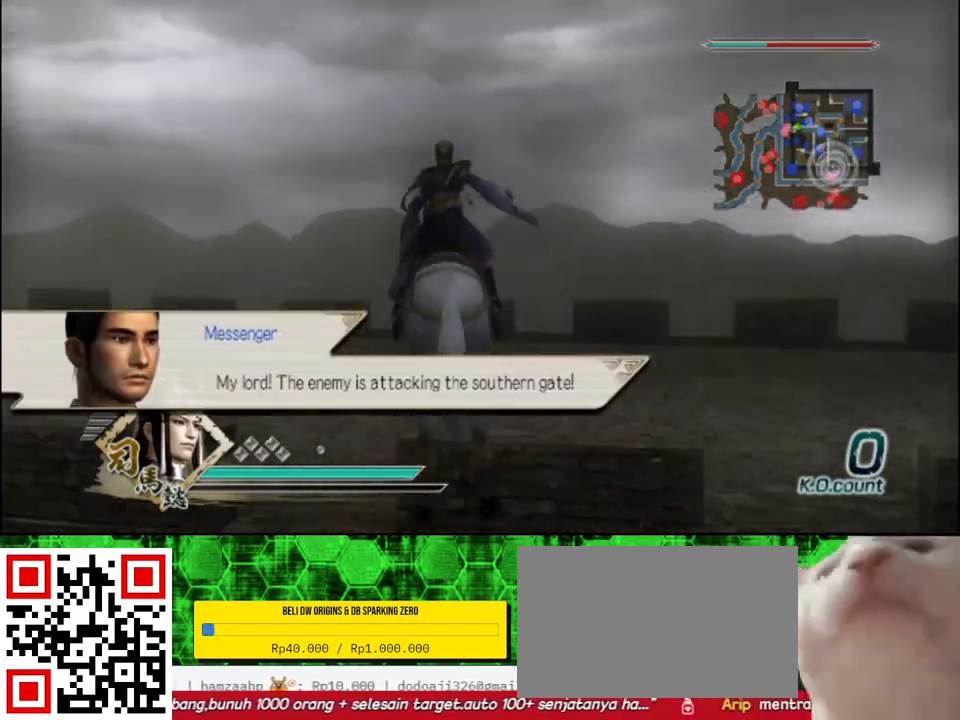
{"buttons": [], "left_stick": "up", "right_stick": "center", "events": []}
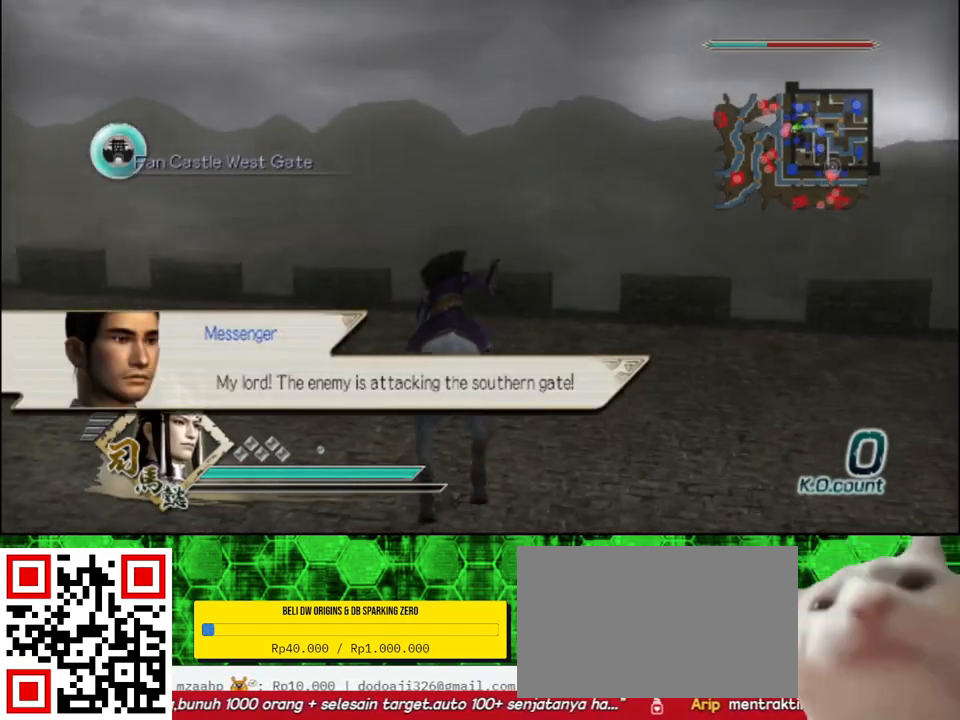
{"buttons": [], "left_stick": "up-right", "right_stick": "center", "events": [[500, "left_stick", "up-right"]]}
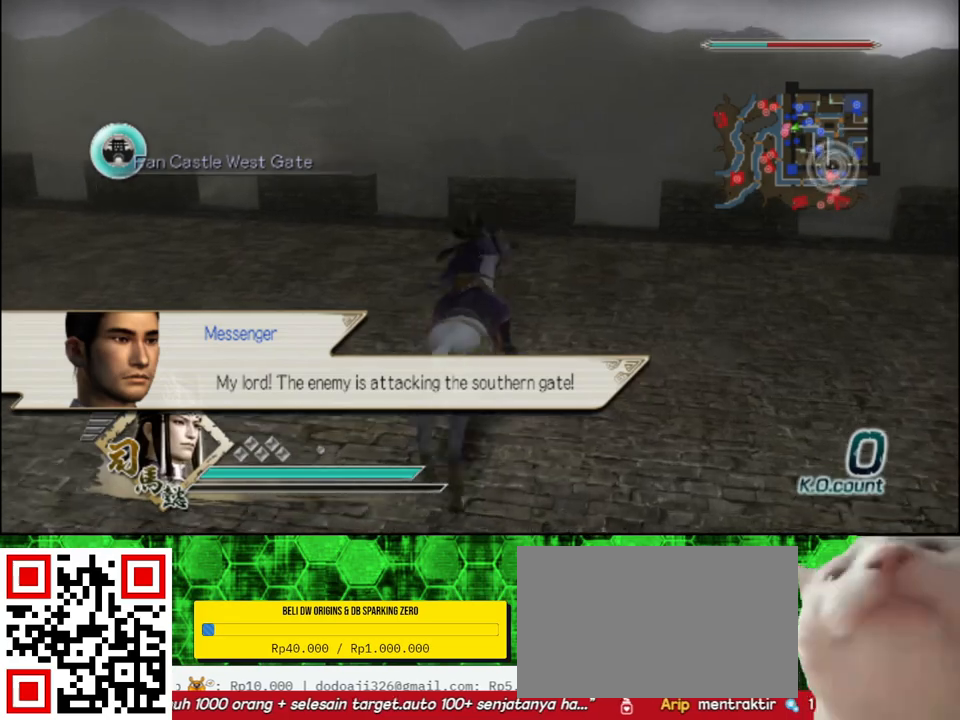
{"buttons": [], "left_stick": "up", "right_stick": "center", "events": [[417, "left_stick", "up"]]}
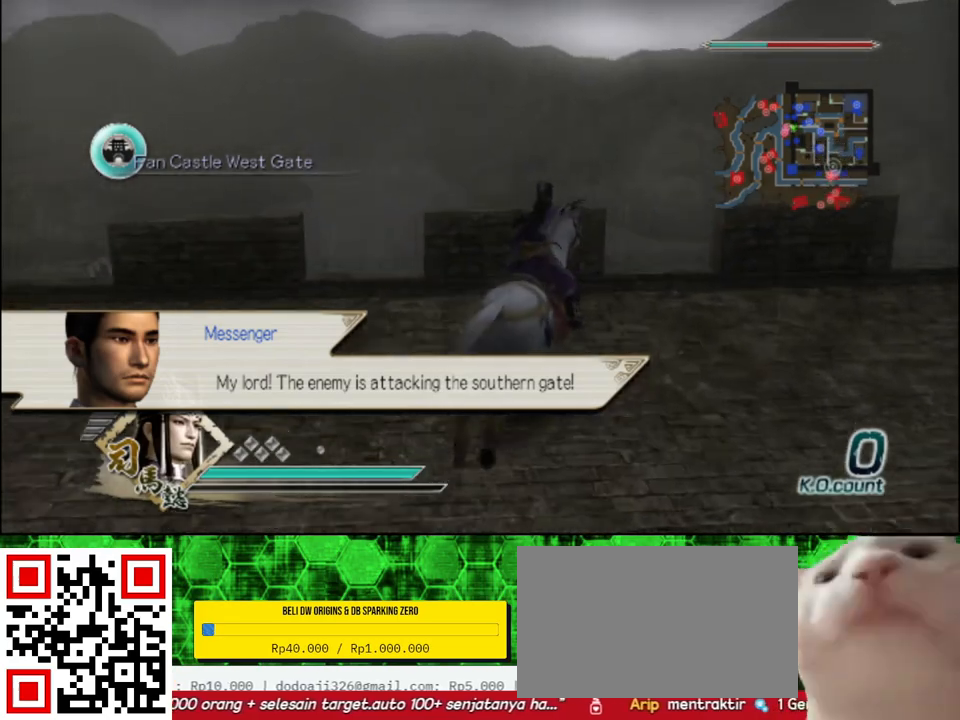
{"buttons": [], "left_stick": "up", "right_stick": "center", "events": []}
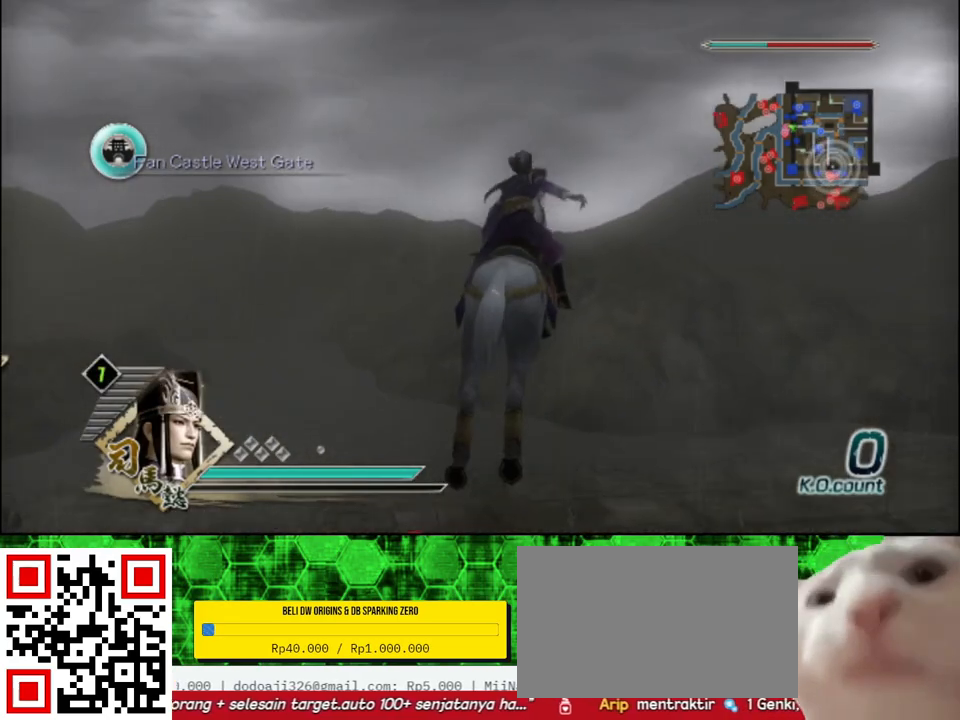
{"buttons": [], "left_stick": "up", "right_stick": "center", "events": [[83, "right_stick", "up"], [317, "right_stick", "center"]]}
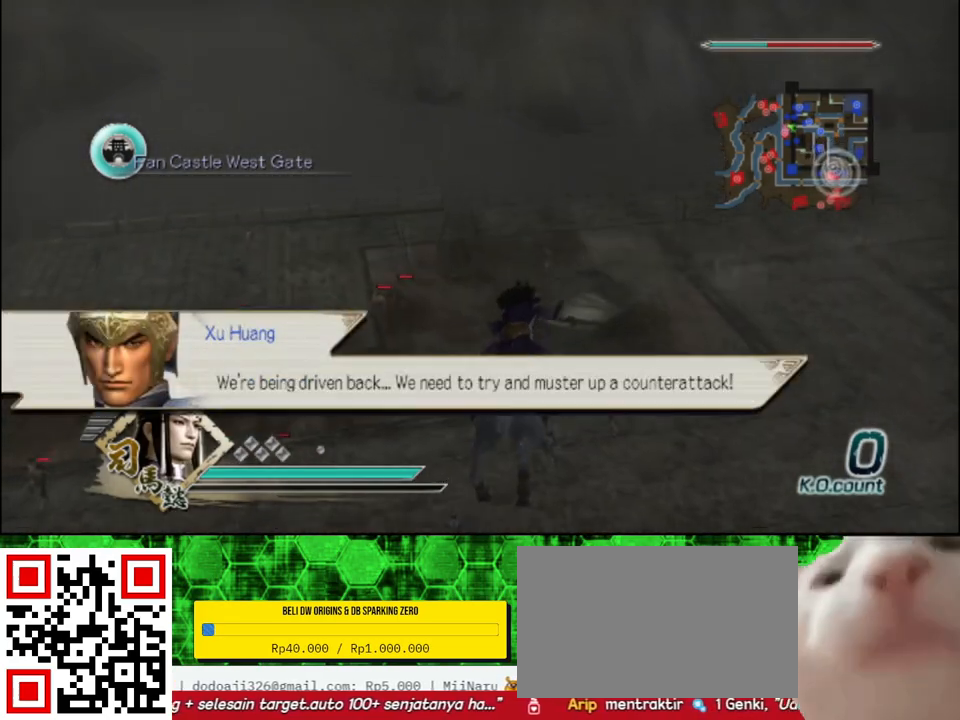
{"buttons": [], "left_stick": "center", "right_stick": "center", "events": [[200, "left_stick", "center"]]}
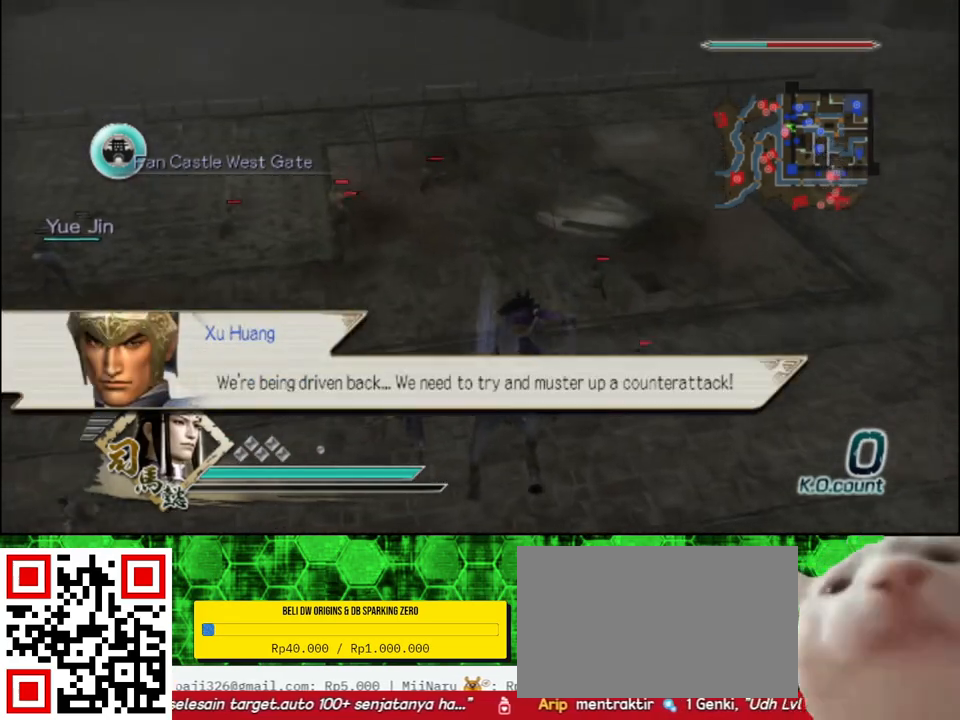
{"buttons": [], "left_stick": "center", "right_stick": "right", "events": [[100, "right_stick", "right"]]}
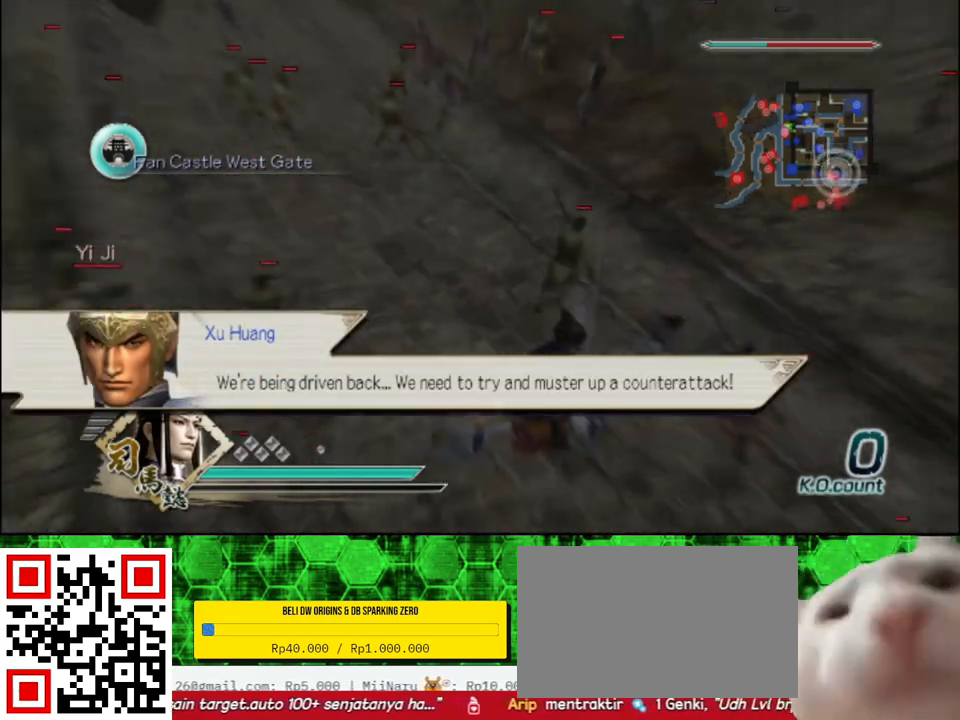
{"buttons": [], "left_stick": "up", "right_stick": "down-right", "events": [[133, "left_stick", "up-left"], [167, "right_stick", "center"], [200, "left_stick", "up"], [383, "right_stick", "down"], [450, "right_stick", "down-right"]]}
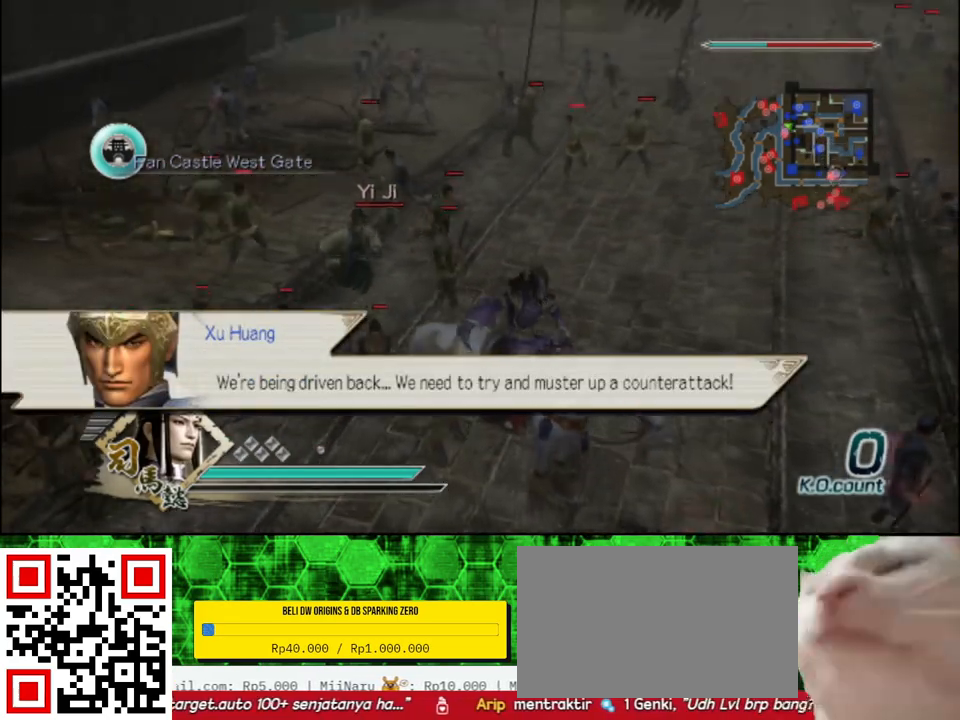
{"buttons": [], "left_stick": "up", "right_stick": "center", "events": [[33, "right_stick", "center"], [200, "left_stick", "up-right"], [250, "A", "down"], [417, "A", "up"], [450, "left_stick", "up"]]}
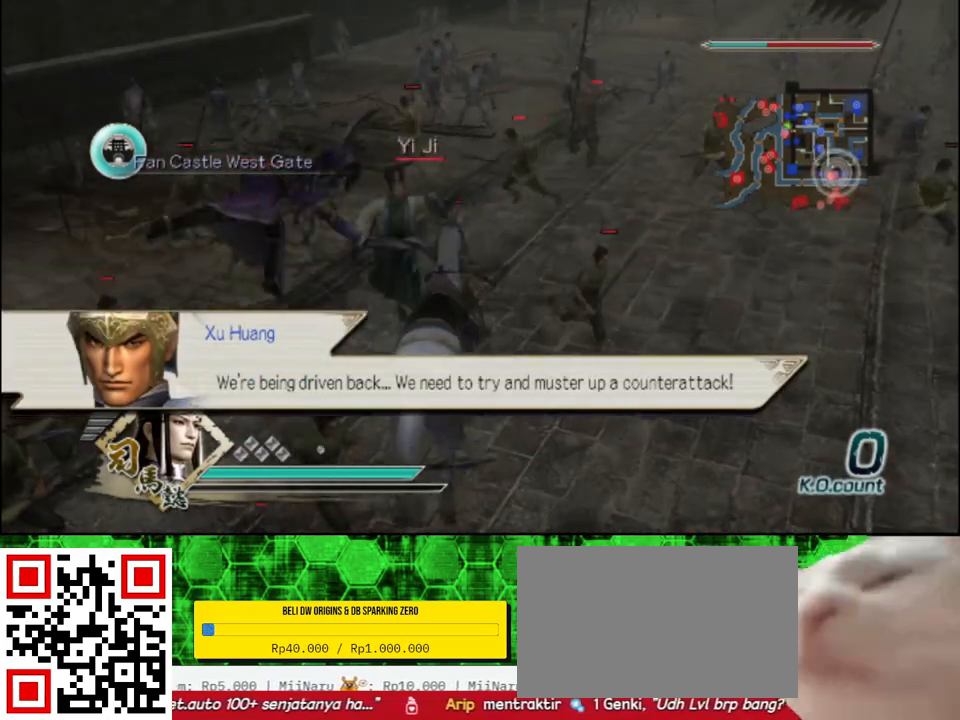
{"buttons": [], "left_stick": "right", "right_stick": "center", "events": [[83, "left_stick", "center"], [333, "left_stick", "up-right"], [500, "left_stick", "right"]]}
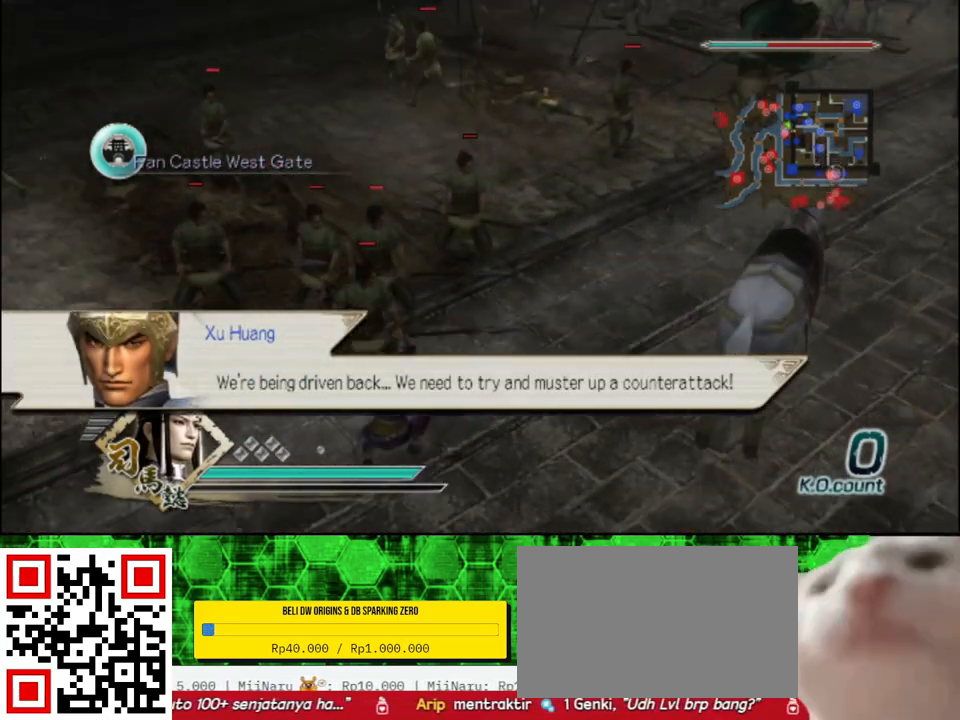
{"buttons": [], "left_stick": "down-right", "right_stick": "center", "events": [[200, "left_stick", "down-right"]]}
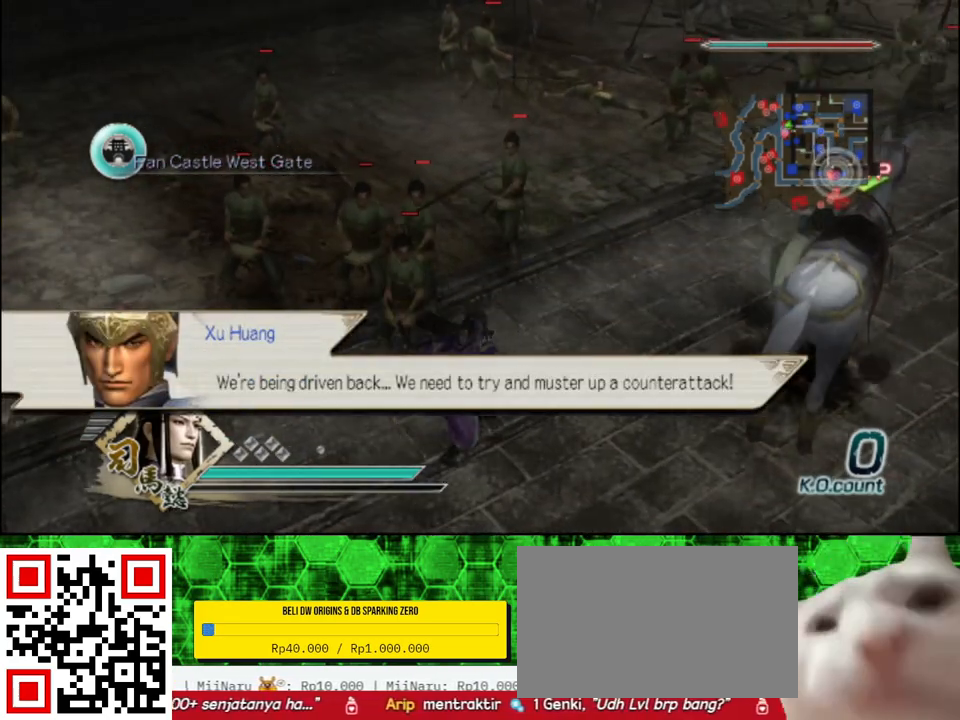
{"buttons": [], "left_stick": "right", "right_stick": "center", "events": [[167, "left_stick", "right"]]}
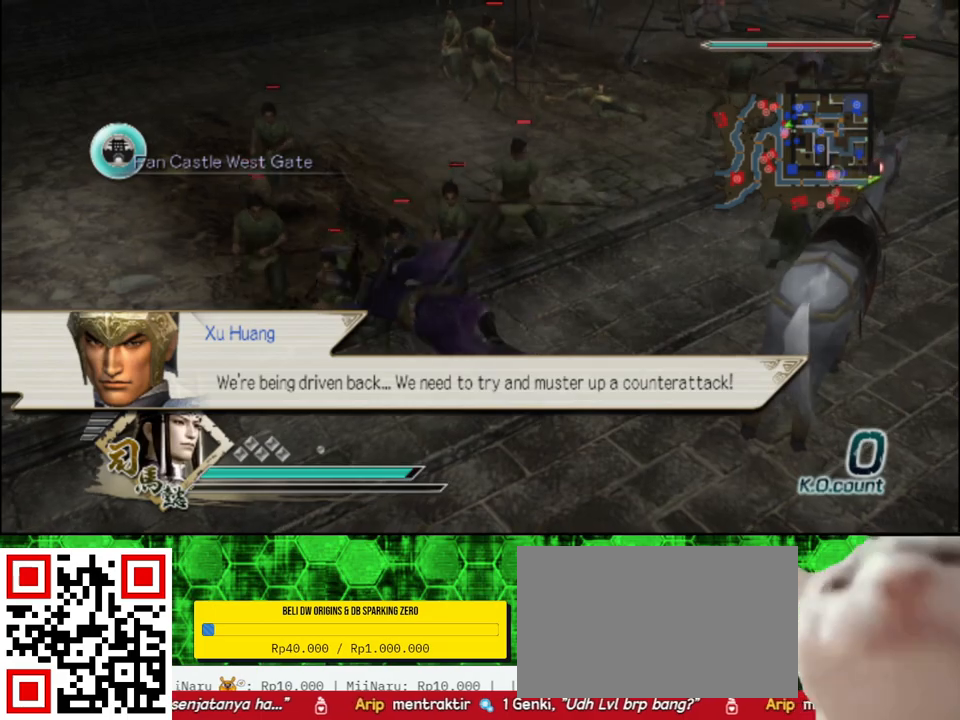
{"buttons": ["X"], "left_stick": "right", "right_stick": "center"}
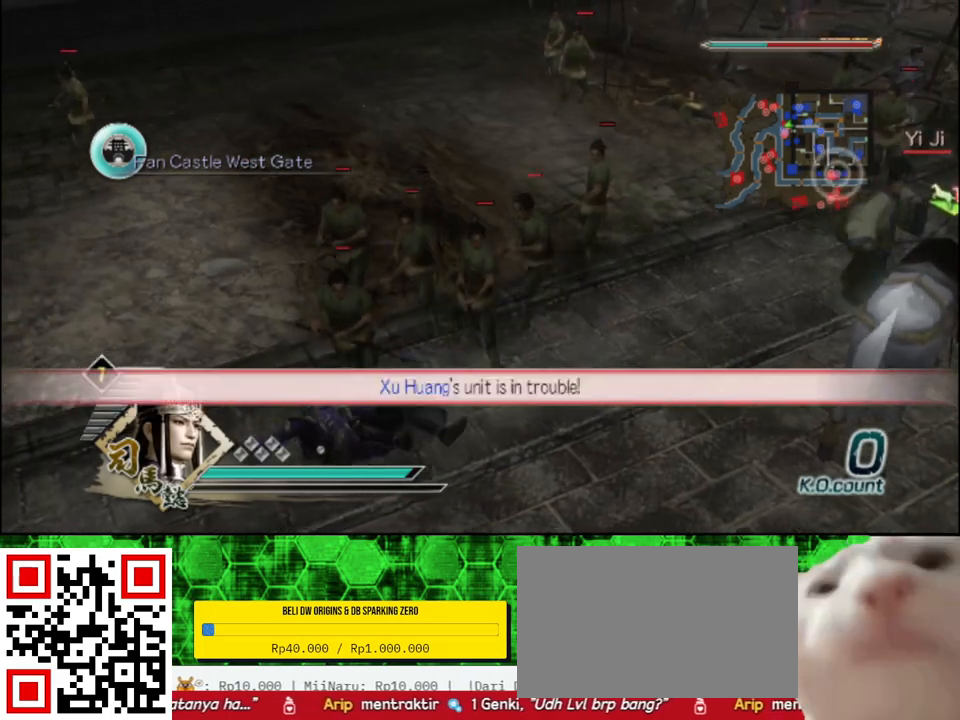
{"buttons": [], "left_stick": "right", "right_stick": "center"}